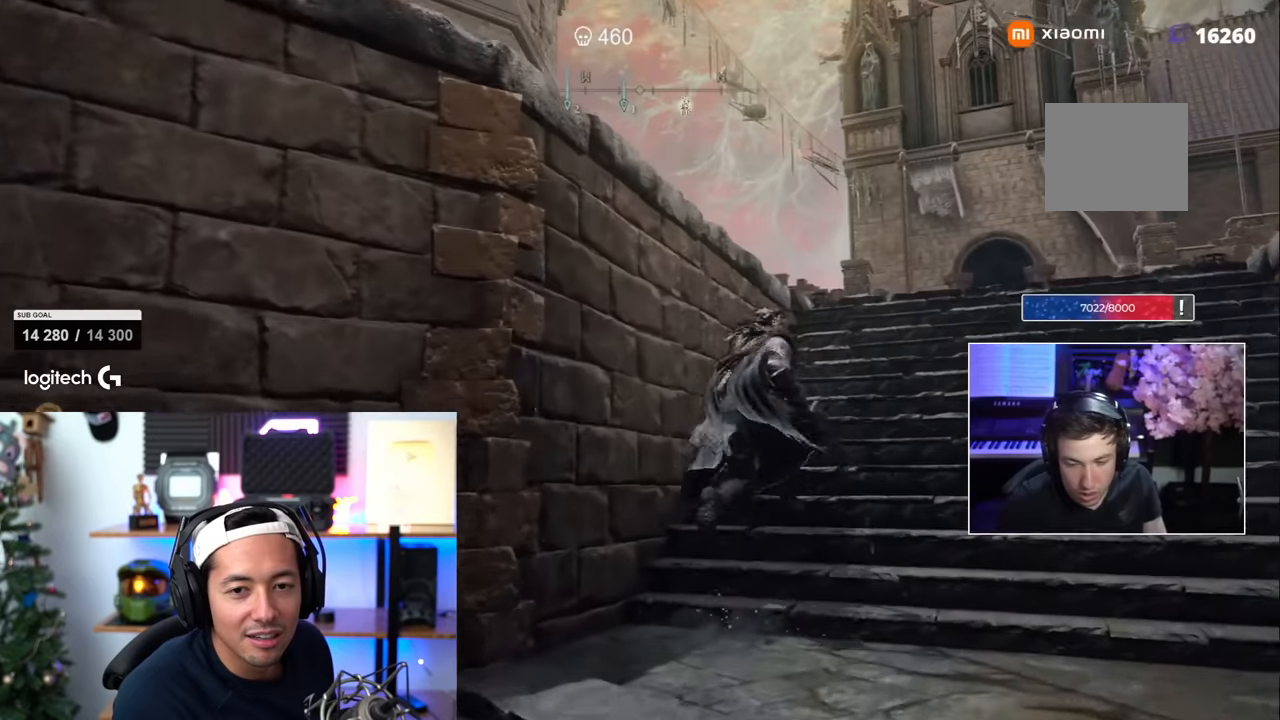
Gameplay with a controller (PlayStation layout); each line is a JSON object with the inputs held at the frame after it (dt_ms = milliseconds from this image to that frame). "events" lists button and stick changes between this image and that frame as [ms after this image, input, new state], when the widget could be followed in between.
{"dt_ms": 500, "buttons": [], "left_stick": "up-right", "right_stick": "left", "events": [[167, "SQUARE", "up"], [333, "R2", "down"], [400, "R2", "up"], [400, "right_stick", "left"]]}
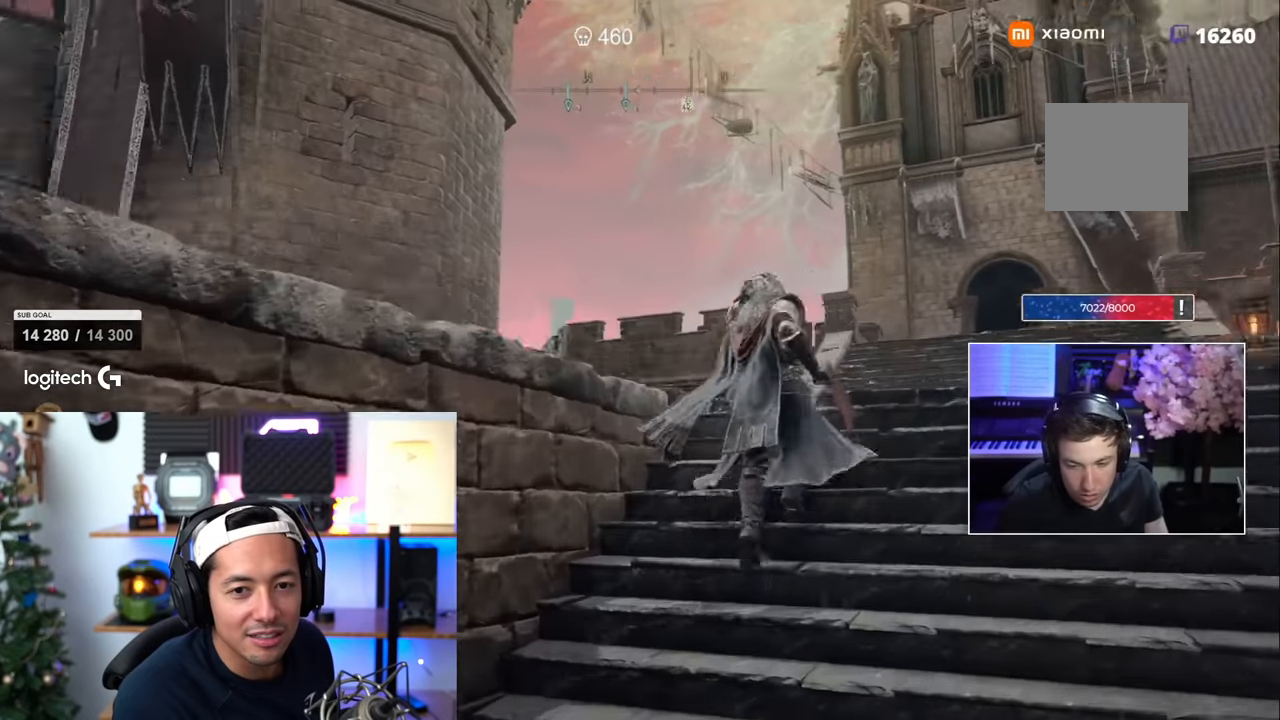
{"dt_ms": 500, "buttons": [], "left_stick": "up-left", "right_stick": "down-left"}
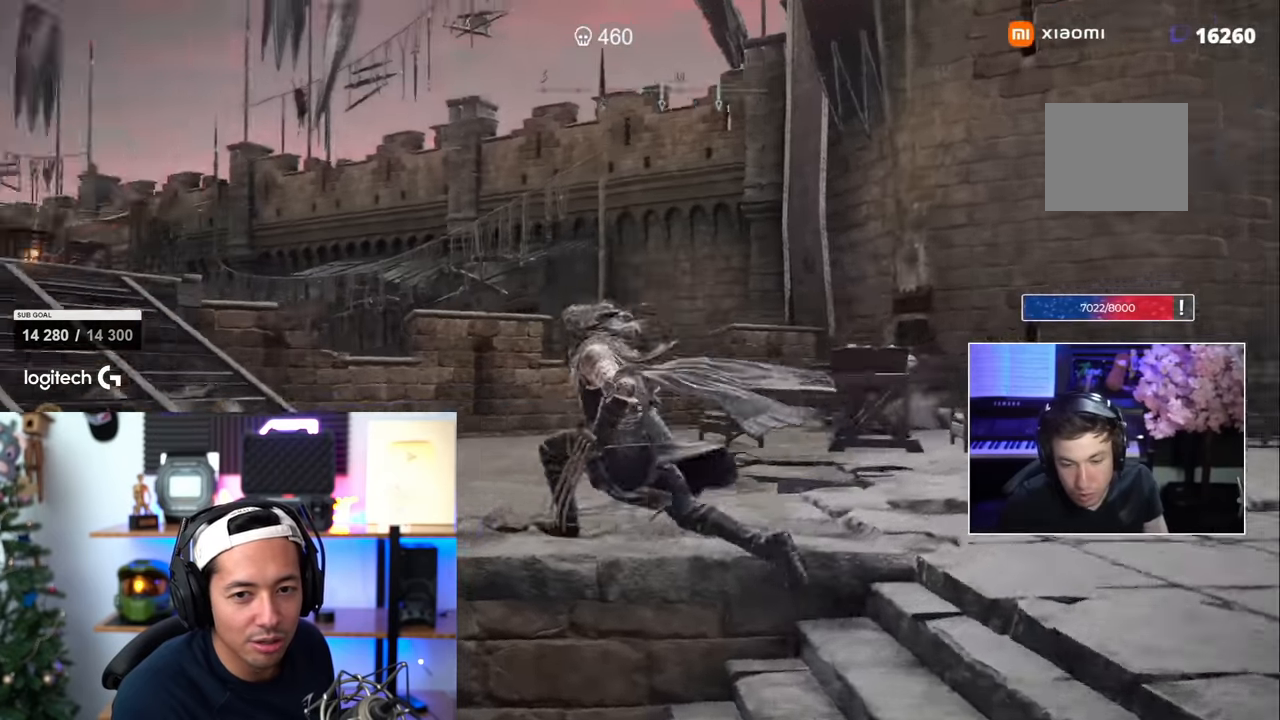
{"dt_ms": 500, "buttons": [], "left_stick": "up-left", "right_stick": "center", "events": [[150, "right_stick", "left"], [283, "right_stick", "right"], [333, "right_stick", "center"]]}
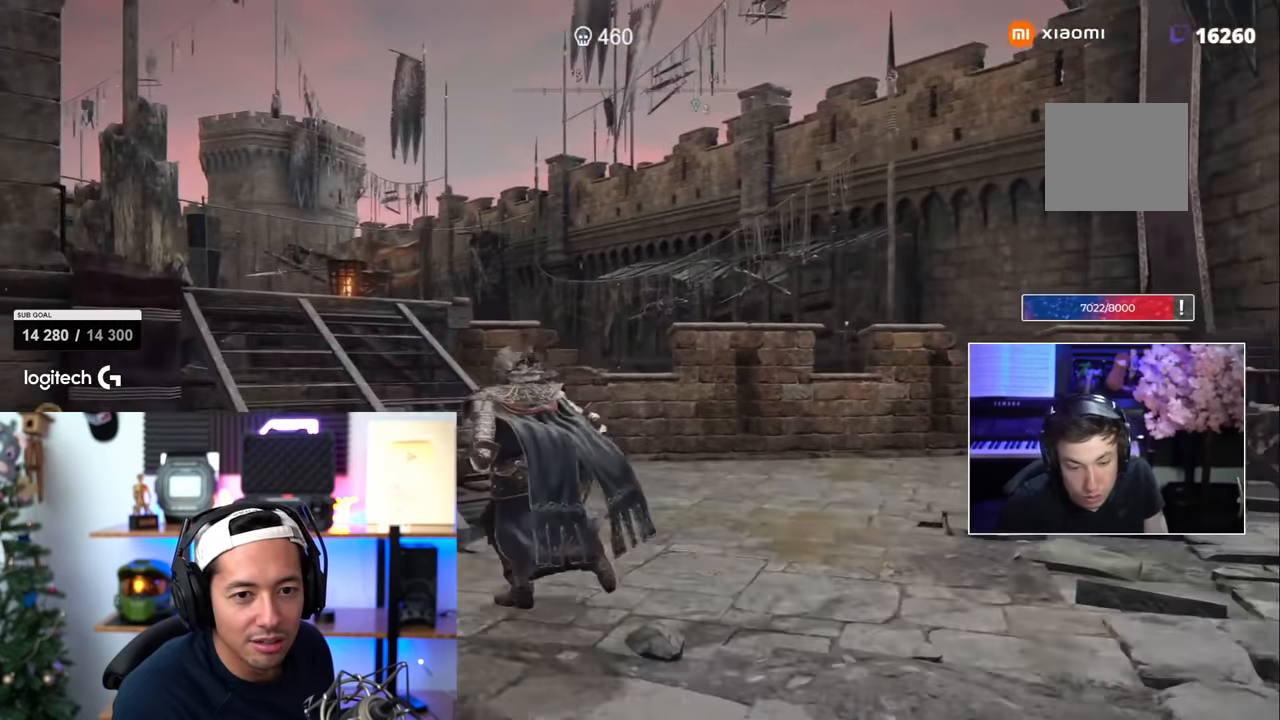
{"dt_ms": 500, "buttons": [], "left_stick": "up", "right_stick": "left", "events": [[83, "CIRCLE", "down"], [100, "left_stick", "up"], [200, "CIRCLE", "up"], [400, "right_stick", "left"]]}
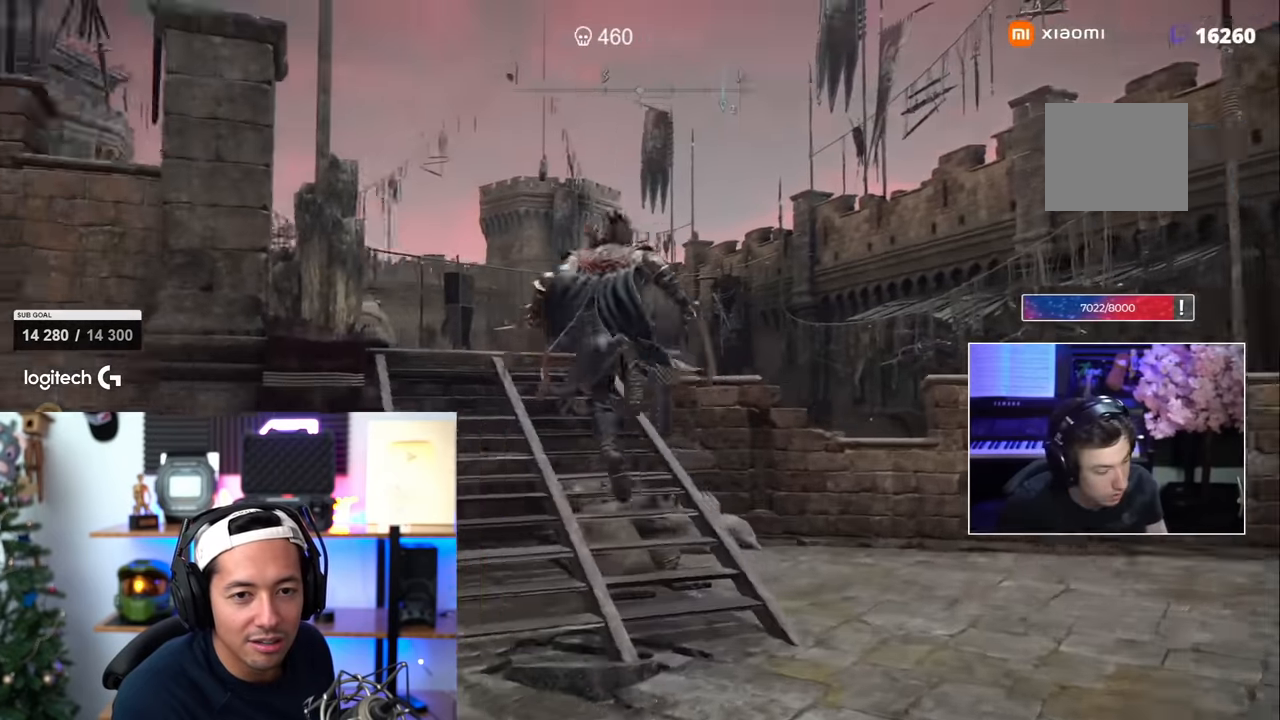
{"dt_ms": 500, "buttons": ["CIRCLE"], "left_stick": "up", "right_stick": "down", "events": [[67, "right_stick", "center"], [83, "SQUARE", "down"], [133, "SQUARE", "up"], [217, "R2", "down"], [233, "L1", "down"], [283, "L1", "up"], [317, "R2", "up"], [433, "right_stick", "down"], [483, "CIRCLE", "down"]]}
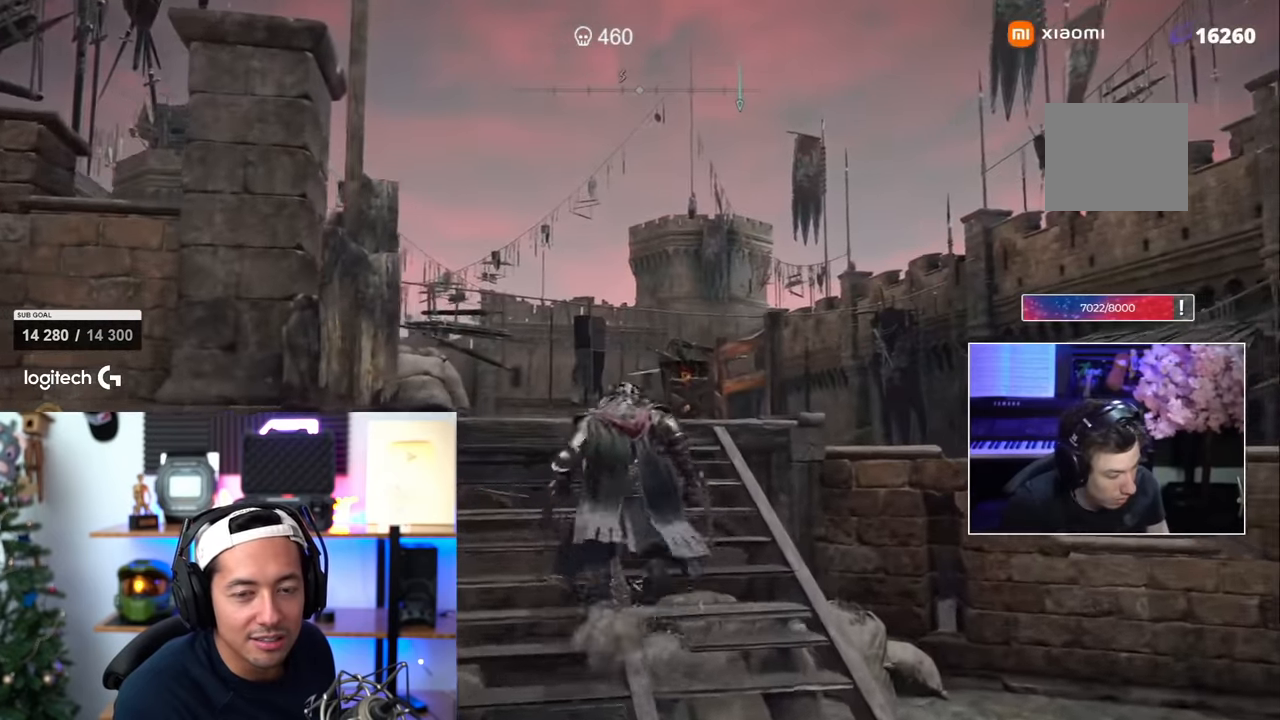
{"dt_ms": 1000, "buttons": [], "left_stick": "up", "right_stick": "center"}
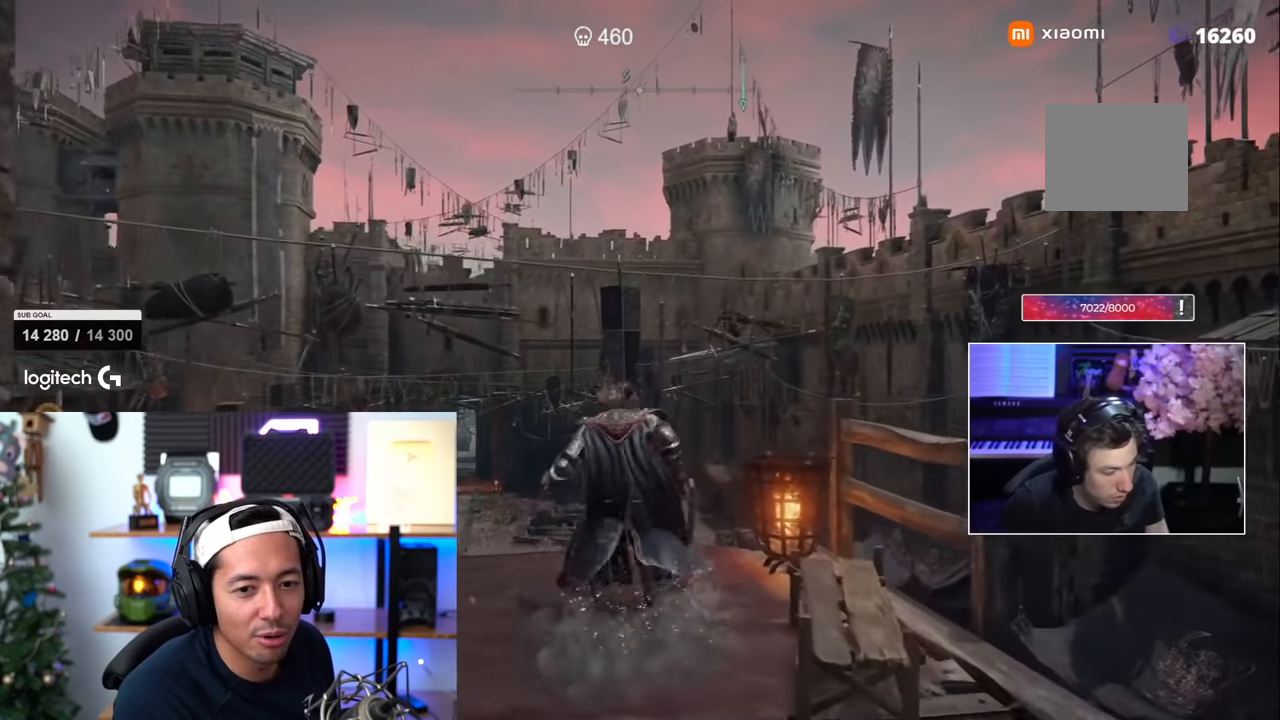
{"dt_ms": 500, "buttons": [], "left_stick": "center", "right_stick": "down-left"}
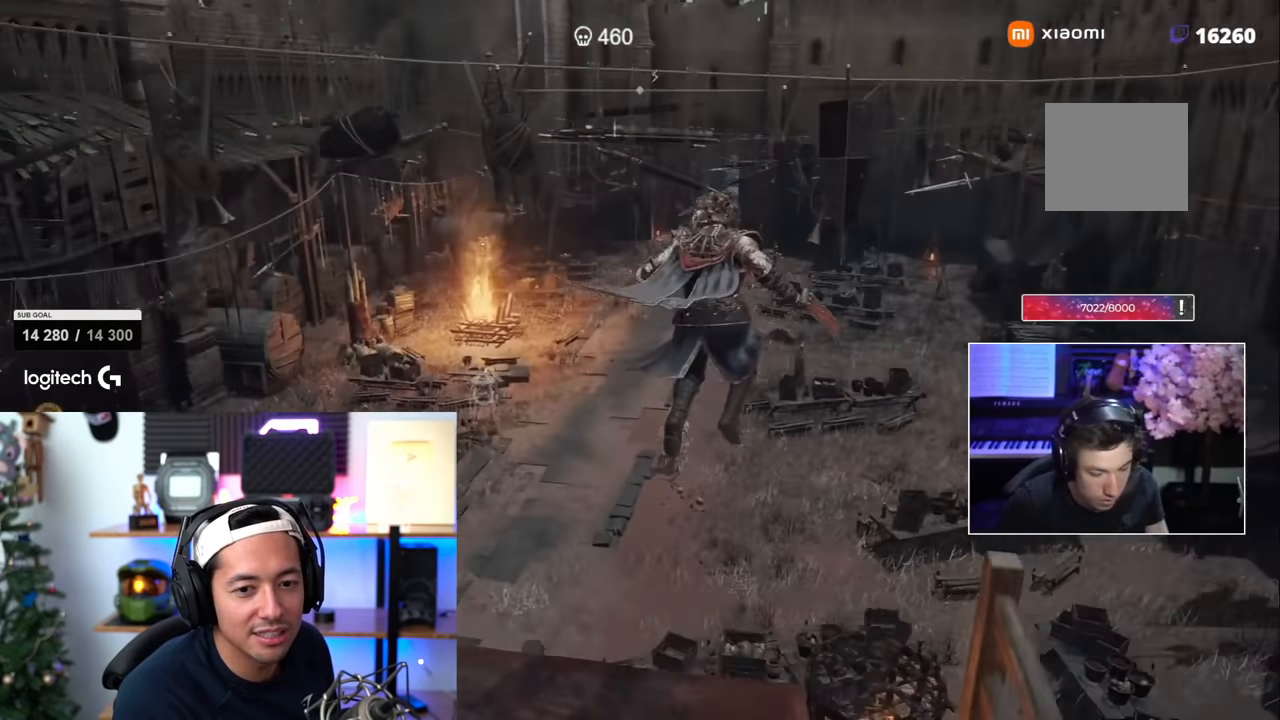
{"dt_ms": 500, "buttons": [], "left_stick": "up-left", "right_stick": "left", "events": [[66, "right_stick", "center"], [116, "left_stick", "left"], [400, "right_stick", "left"], [466, "left_stick", "up-left"]]}
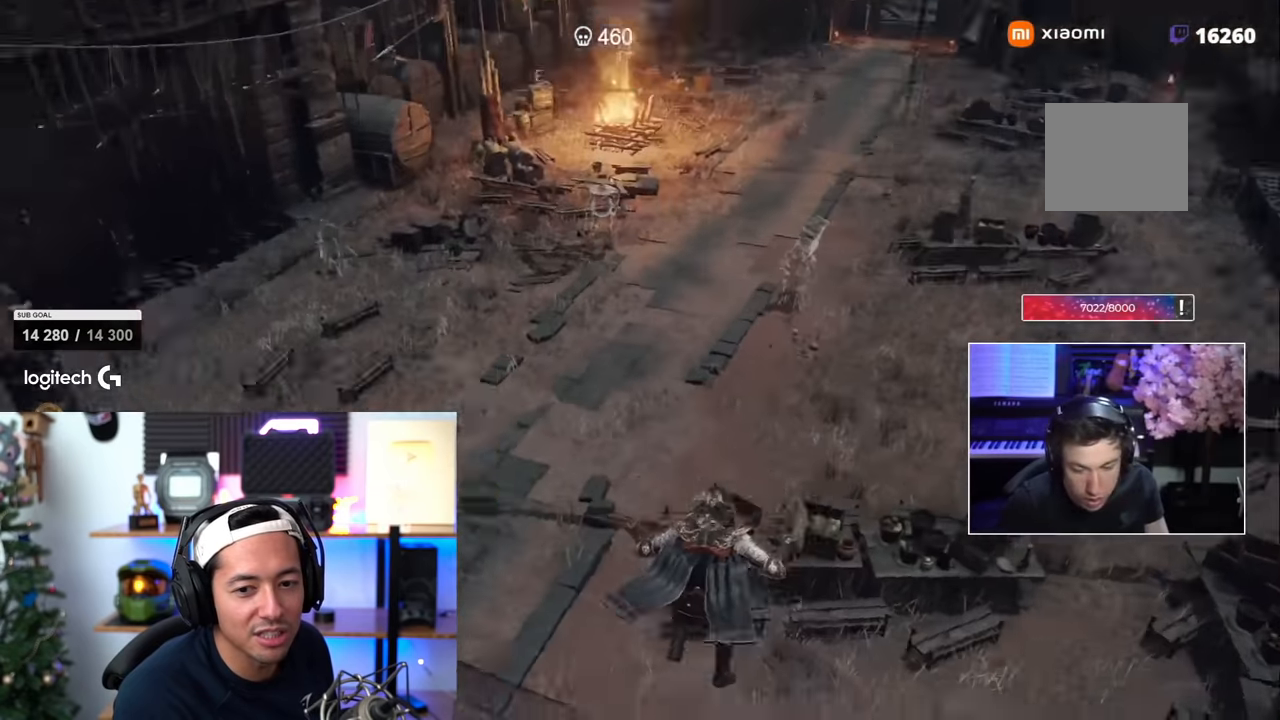
{"dt_ms": 500, "buttons": ["SQUARE"], "left_stick": "up", "right_stick": "center"}
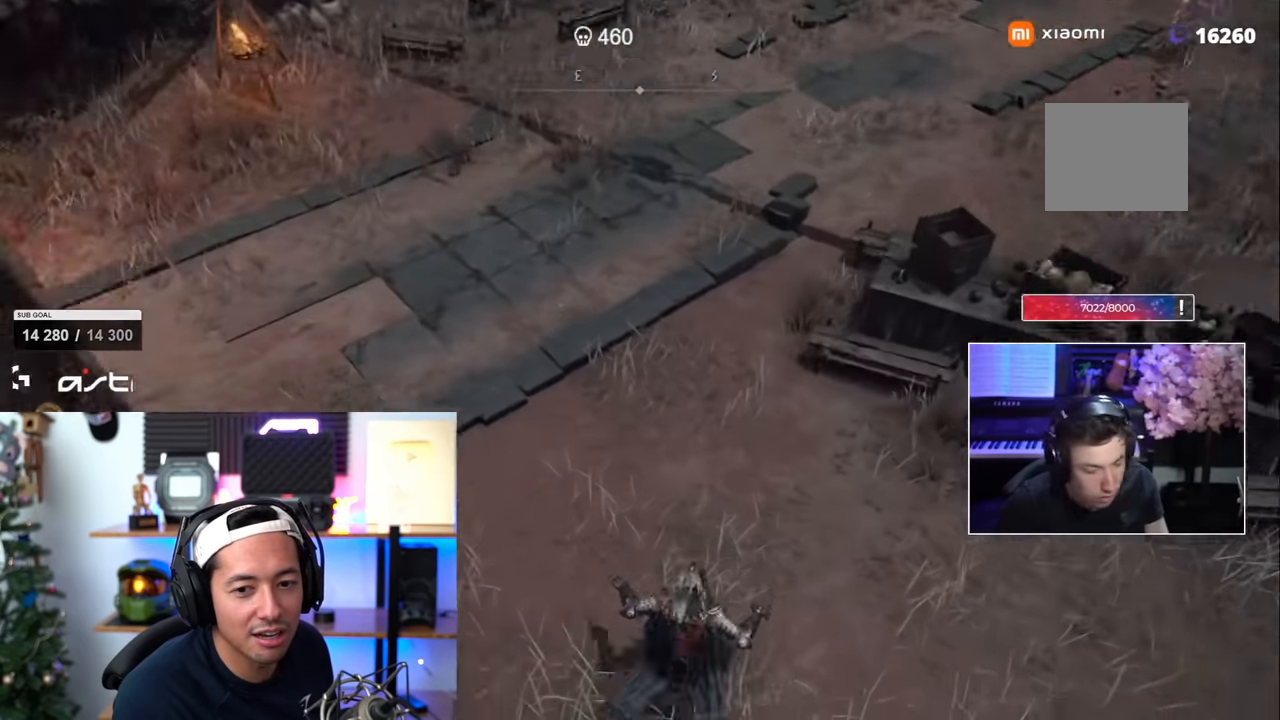
{"dt_ms": 500, "buttons": [], "left_stick": "up-left", "right_stick": "center", "events": [[66, "SQUARE", "up"], [133, "SQUARE", "down"], [133, "left_stick", "up-left"], [216, "SQUARE", "up"], [266, "SQUARE", "down"], [350, "SQUARE", "up"]]}
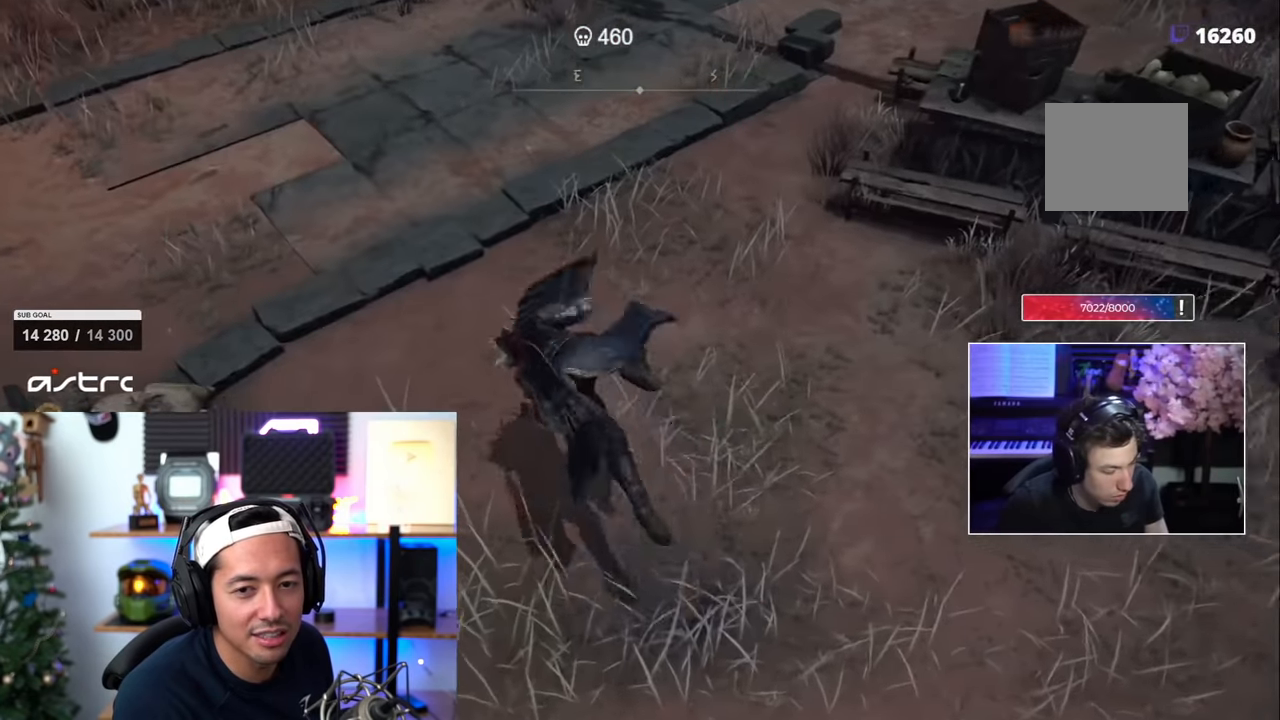
{"dt_ms": 500, "buttons": ["SQUARE"], "left_stick": "up-left", "right_stick": "center", "events": [[233, "right_stick", "left"], [400, "right_stick", "center"], [416, "SQUARE", "down"]]}
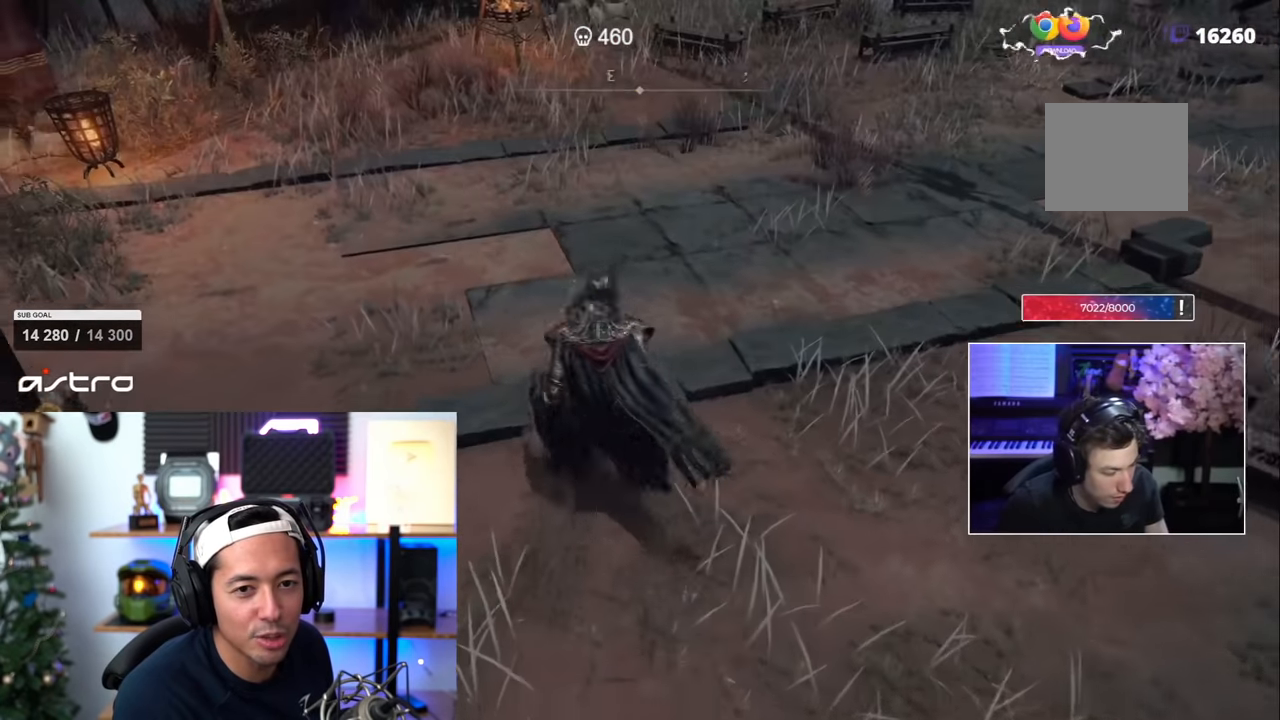
{"dt_ms": 500, "buttons": ["SQUARE"], "left_stick": "up-left", "right_stick": "center", "events": [[166, "right_stick", "left"], [300, "right_stick", "center"]]}
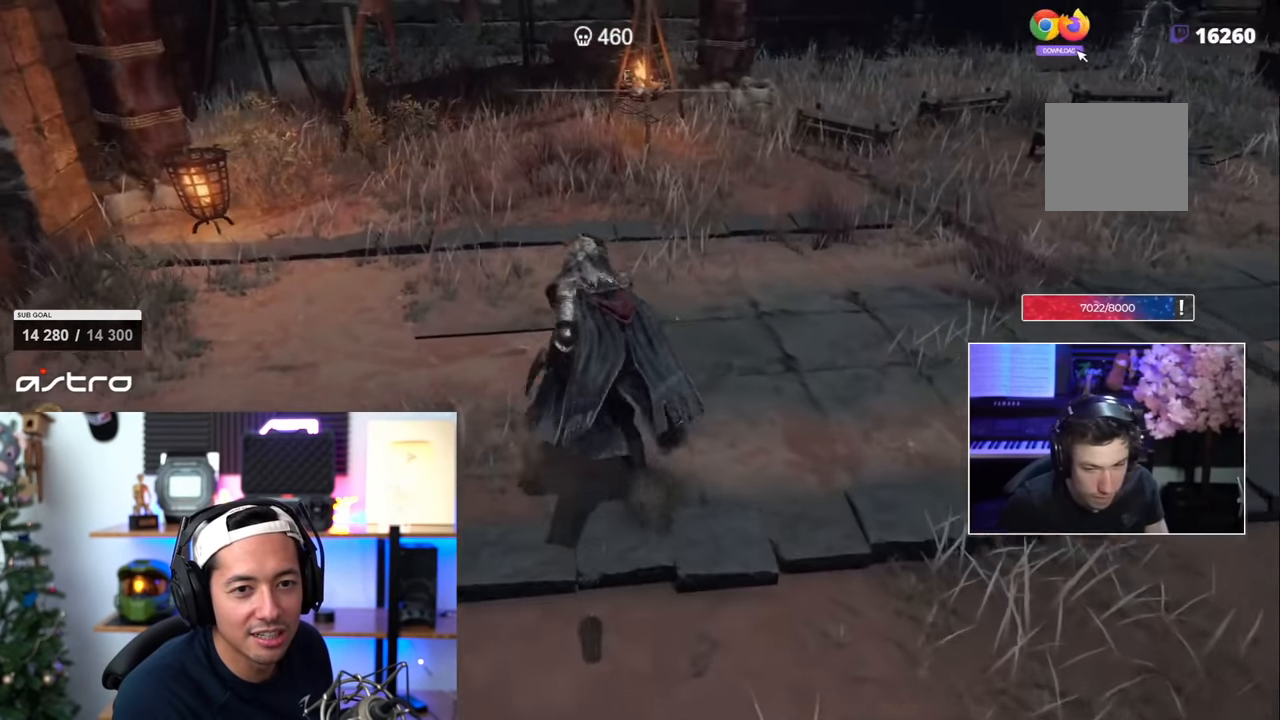
{"dt_ms": 500, "buttons": ["SQUARE"], "left_stick": "up", "right_stick": "center", "events": [[183, "right_stick", "left"], [200, "left_stick", "up"], [300, "right_stick", "center"]]}
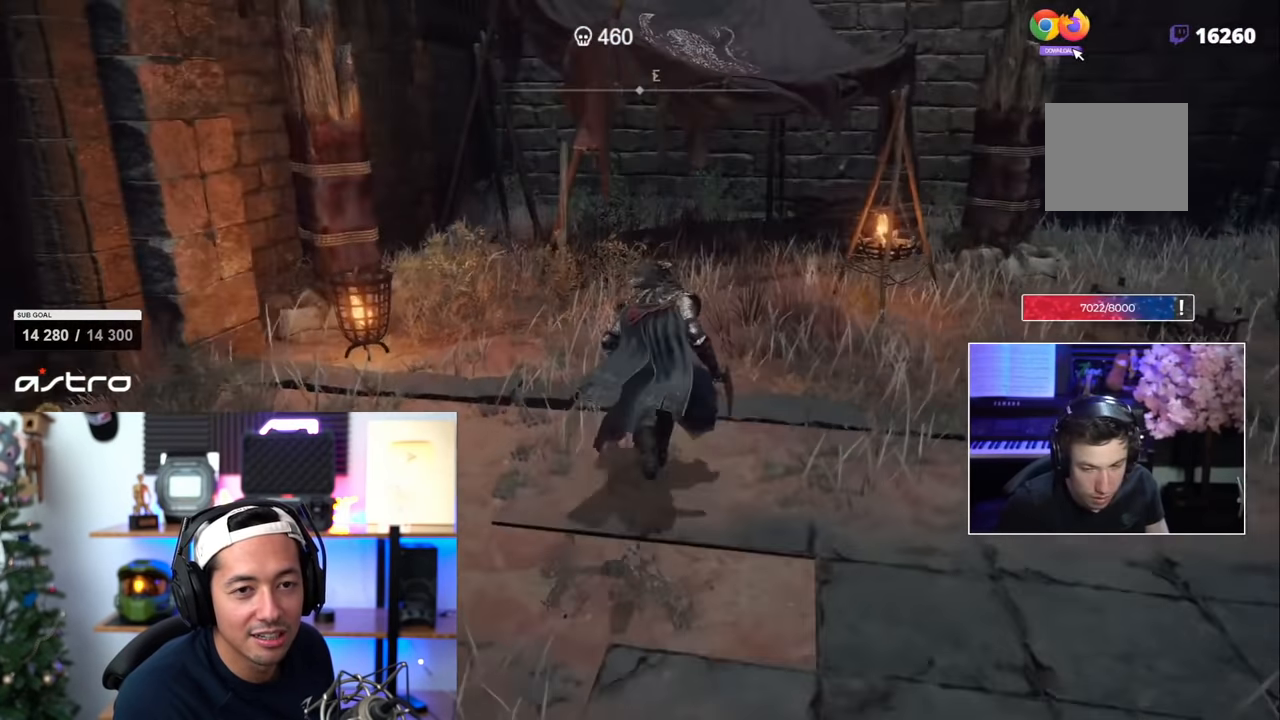
{"dt_ms": 500, "buttons": ["SQUARE"], "left_stick": "up-right", "right_stick": "center", "events": [[50, "left_stick", "up-right"], [50, "right_stick", "right"], [316, "right_stick", "center"]]}
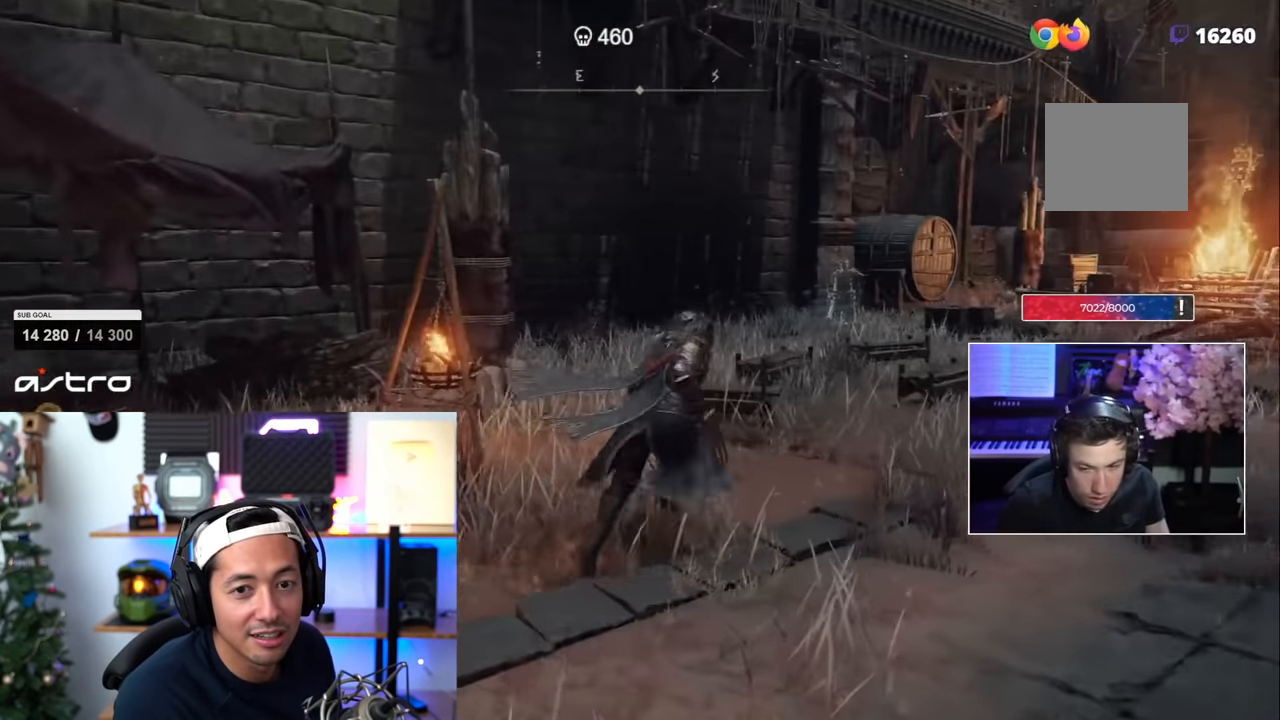
{"dt_ms": 1000, "buttons": ["SQUARE"], "left_stick": "up", "right_stick": "center"}
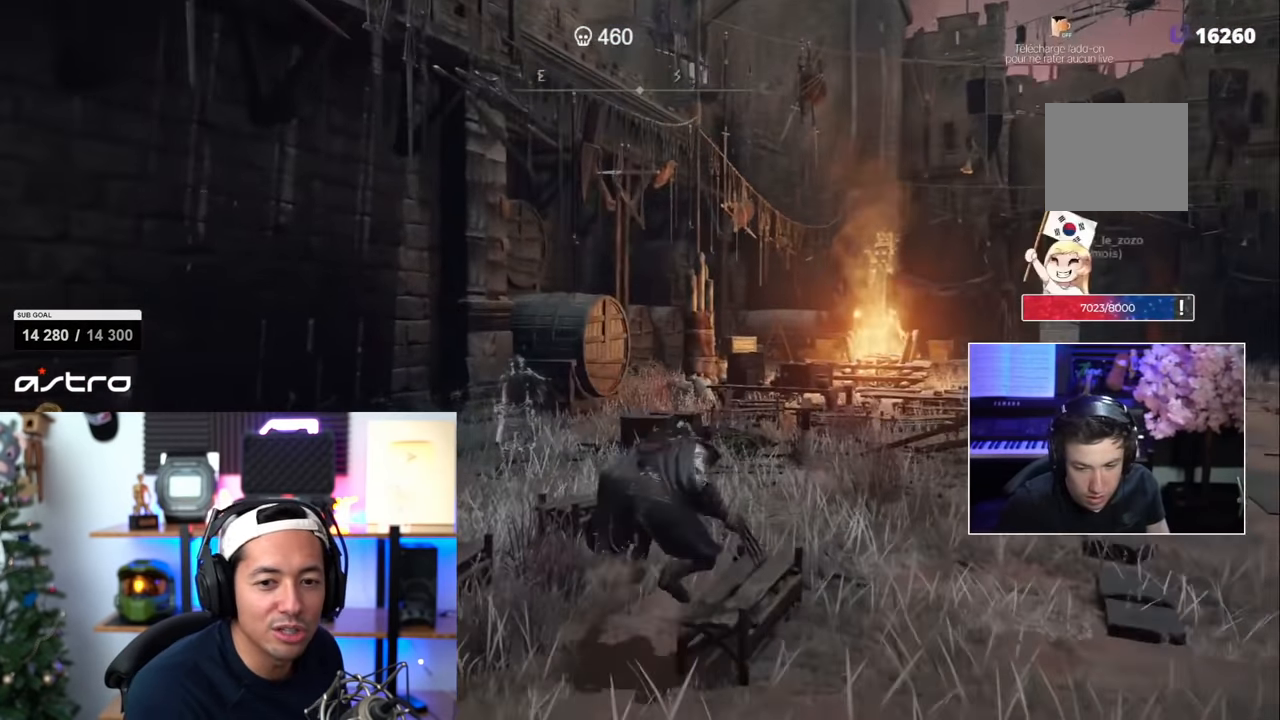
{"dt_ms": 500, "buttons": ["SQUARE"], "left_stick": "up-right", "right_stick": "center", "events": [[333, "left_stick", "up-right"]]}
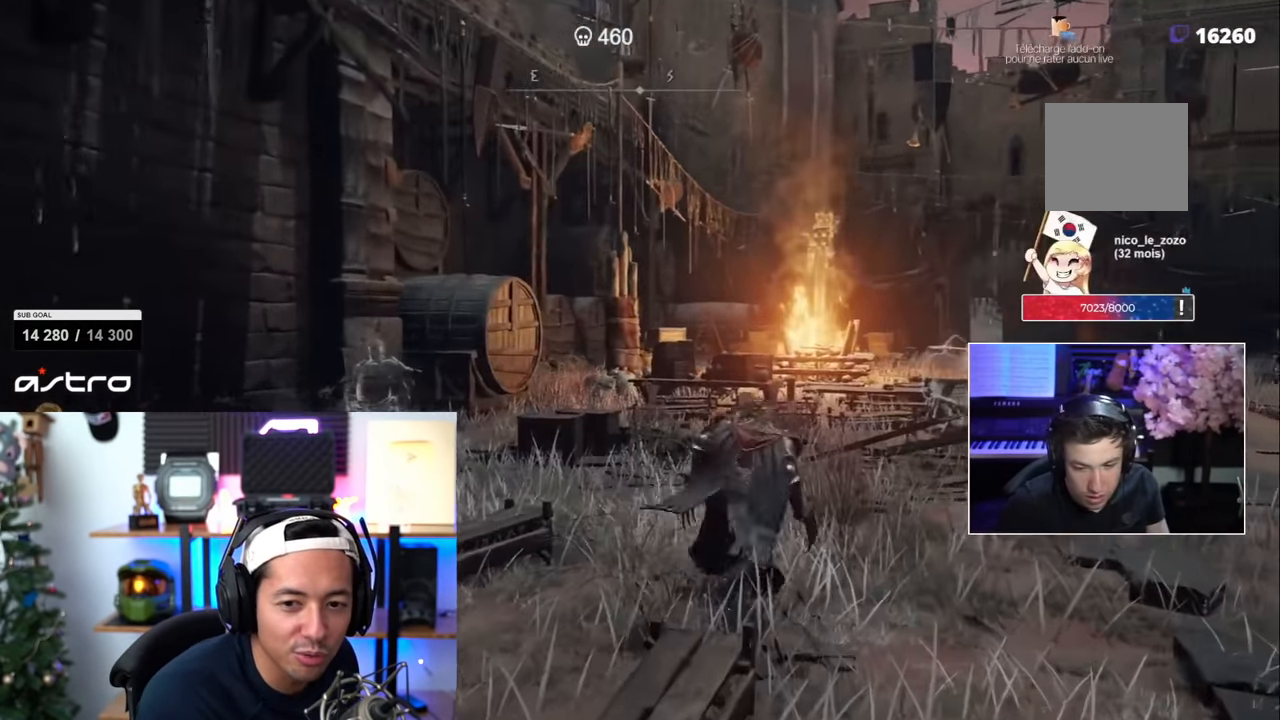
{"dt_ms": 500, "buttons": [], "left_stick": "up-right", "right_stick": "center", "events": [[116, "SQUARE", "up"], [316, "CIRCLE", "down"], [433, "CIRCLE", "up"]]}
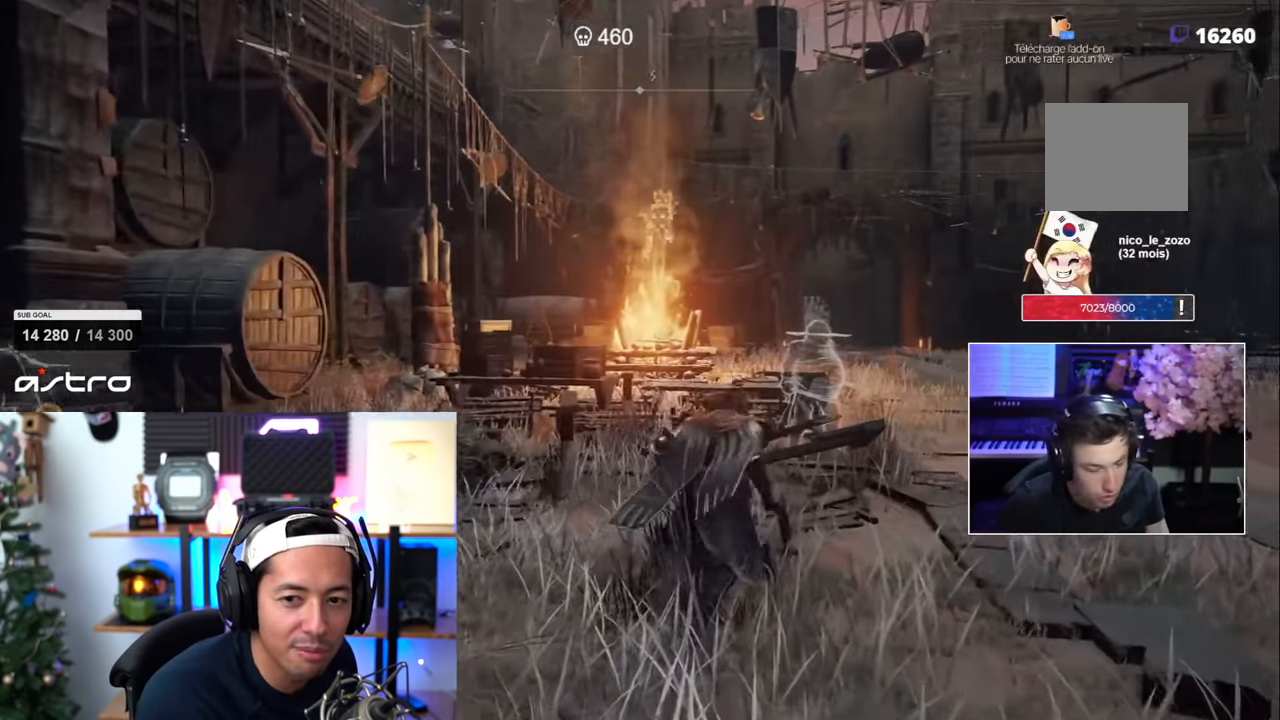
{"dt_ms": 500, "buttons": [], "left_stick": "right", "right_stick": "right", "events": [[250, "CIRCLE", "down"], [350, "CIRCLE", "up"], [416, "right_stick", "right"], [500, "left_stick", "right"]]}
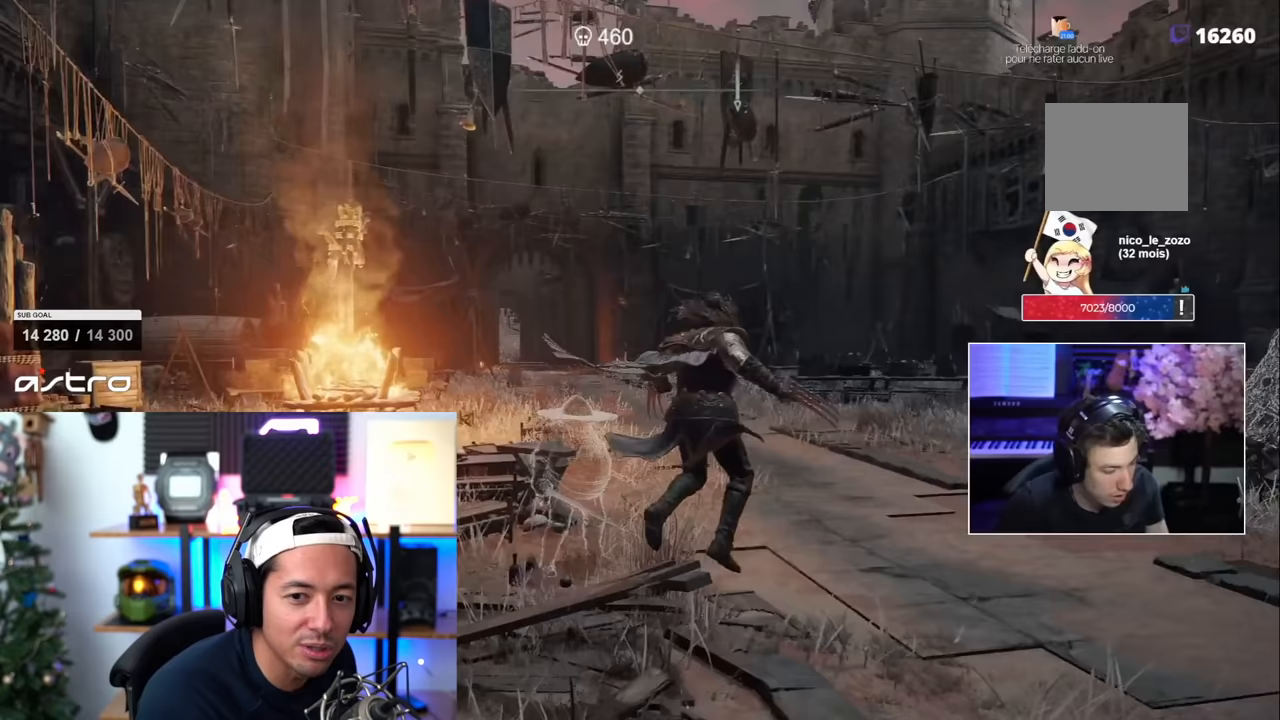
{"dt_ms": 500, "buttons": [], "left_stick": "right", "right_stick": "right", "events": [[200, "right_stick", "center"], [500, "right_stick", "right"]]}
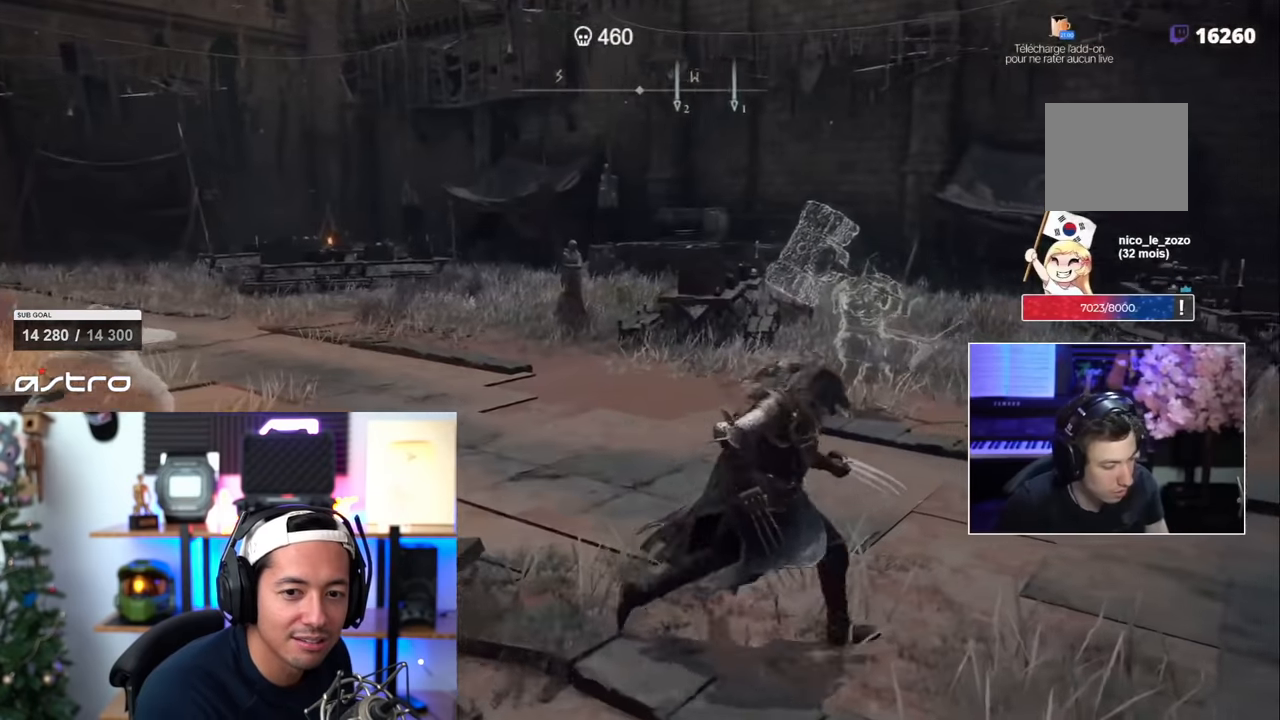
{"dt_ms": 500, "buttons": [], "left_stick": "up-right", "right_stick": "center", "events": [[350, "left_stick", "up-right"], [350, "right_stick", "center"]]}
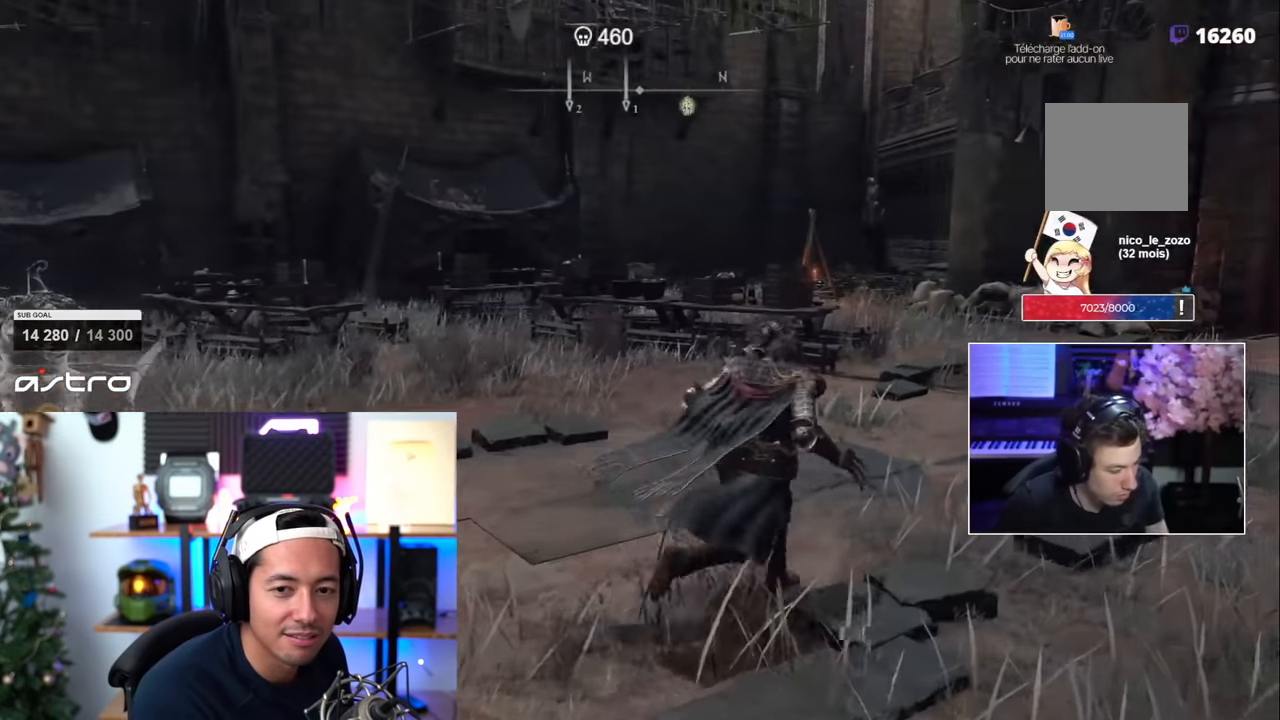
{"dt_ms": 500, "buttons": [], "left_stick": "up-right", "right_stick": "right", "events": [[350, "right_stick", "right"]]}
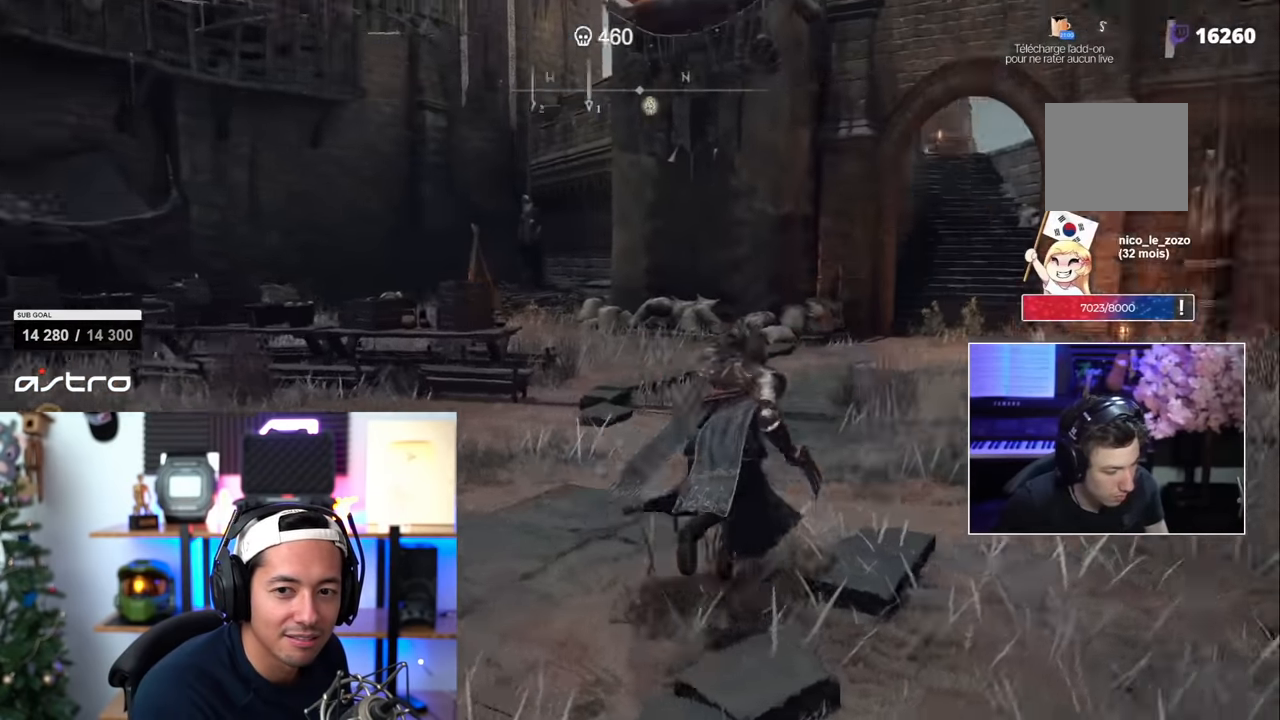
{"dt_ms": 500, "buttons": ["R1"], "left_stick": "up", "right_stick": "center", "events": [[17, "left_stick", "up"], [17, "right_stick", "center"], [450, "R1", "down"]]}
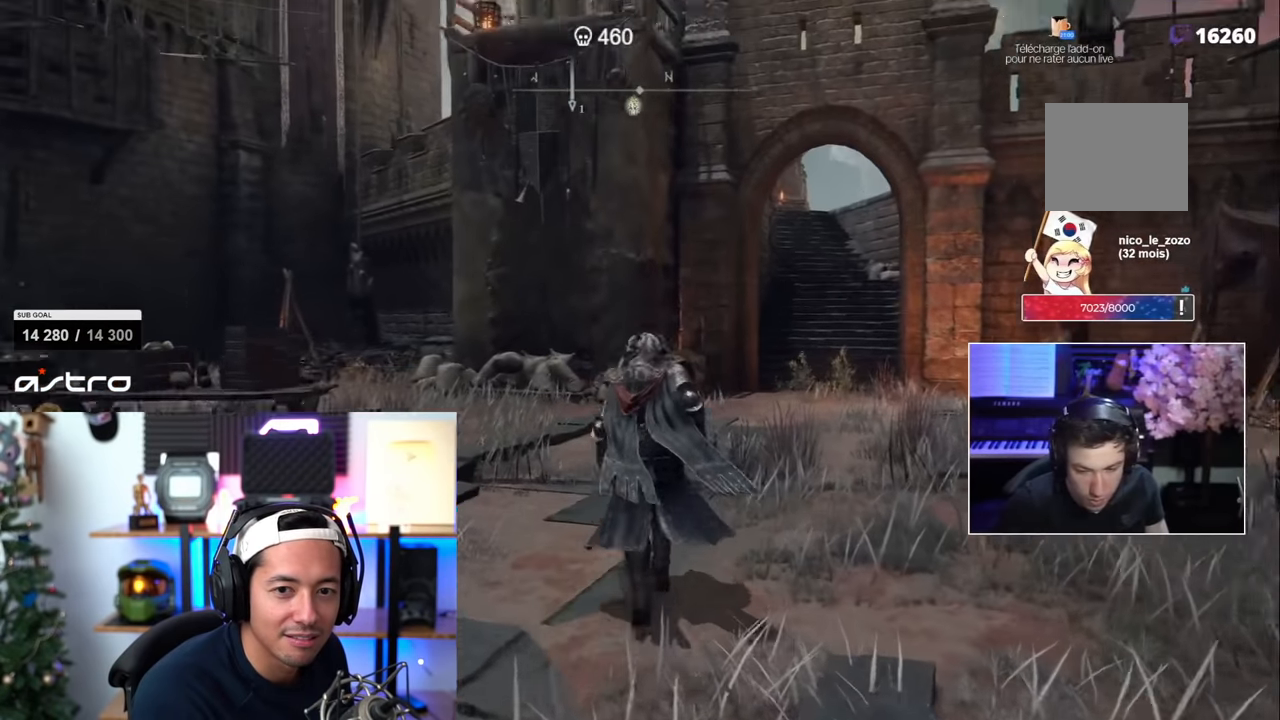
{"dt_ms": 500, "buttons": ["R1", "R2"], "left_stick": "up", "right_stick": "center", "events": [[50, "R2", "down"], [400, "R2", "up"], [500, "R2", "down"]]}
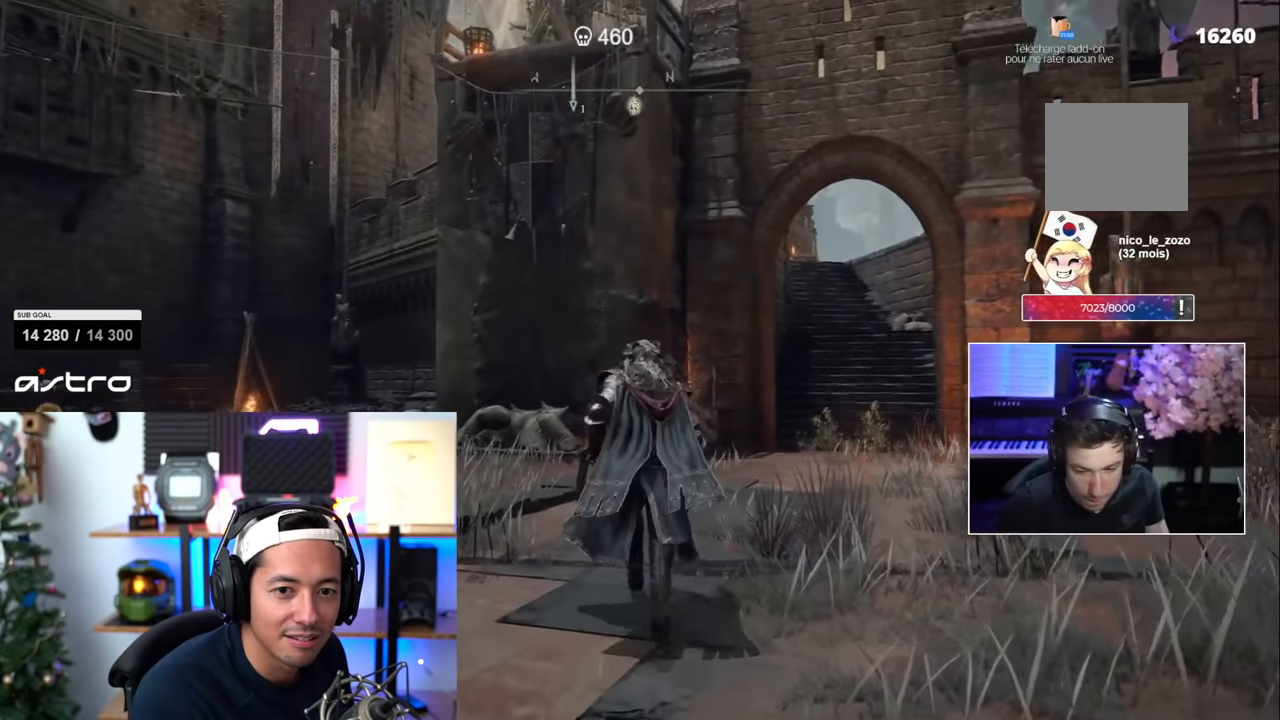
{"dt_ms": 500, "buttons": ["R1"], "left_stick": "up", "right_stick": "center", "events": [[200, "R2", "up"], [250, "R2", "down"], [350, "R2", "up"]]}